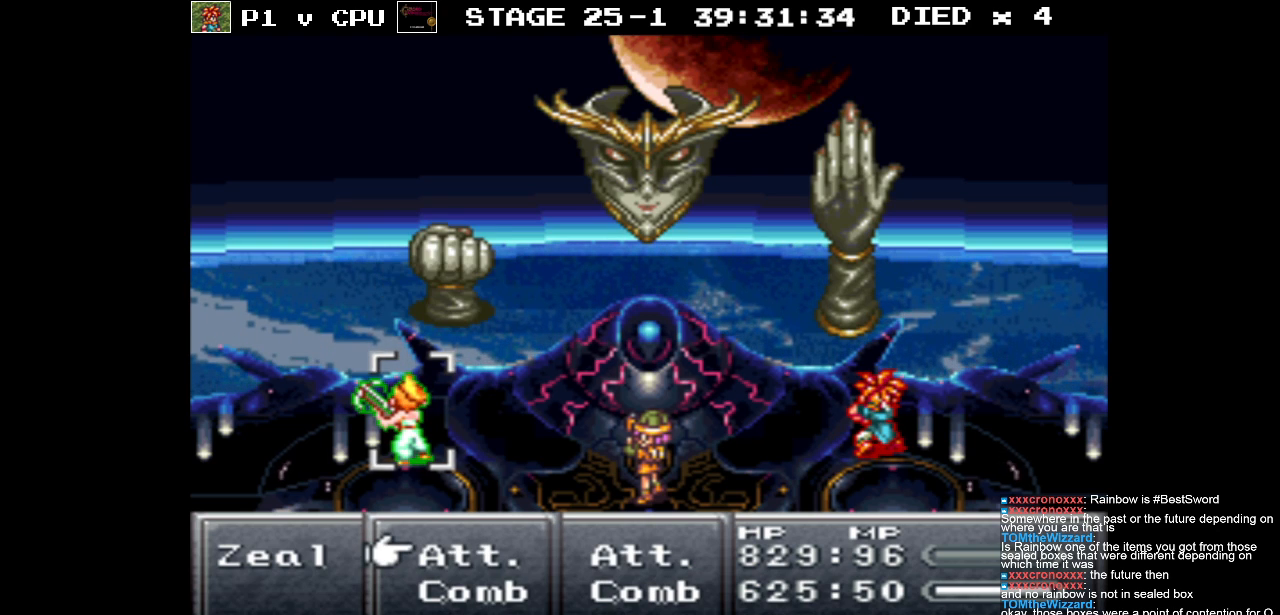
Gameplay with a controller (Nintendo layout); each line is a JSON object with the inputs held at the frame after it. "events" lists button and stick changes between this image and that frame as [ms after this image, input, new state], when the widget could be followed in between. Not read: L3 R1 R3.
{"buttons": [], "events": [[317, "DPAD_DOWN", "down"], [333, "DPAD_DOWN", "up"]]}
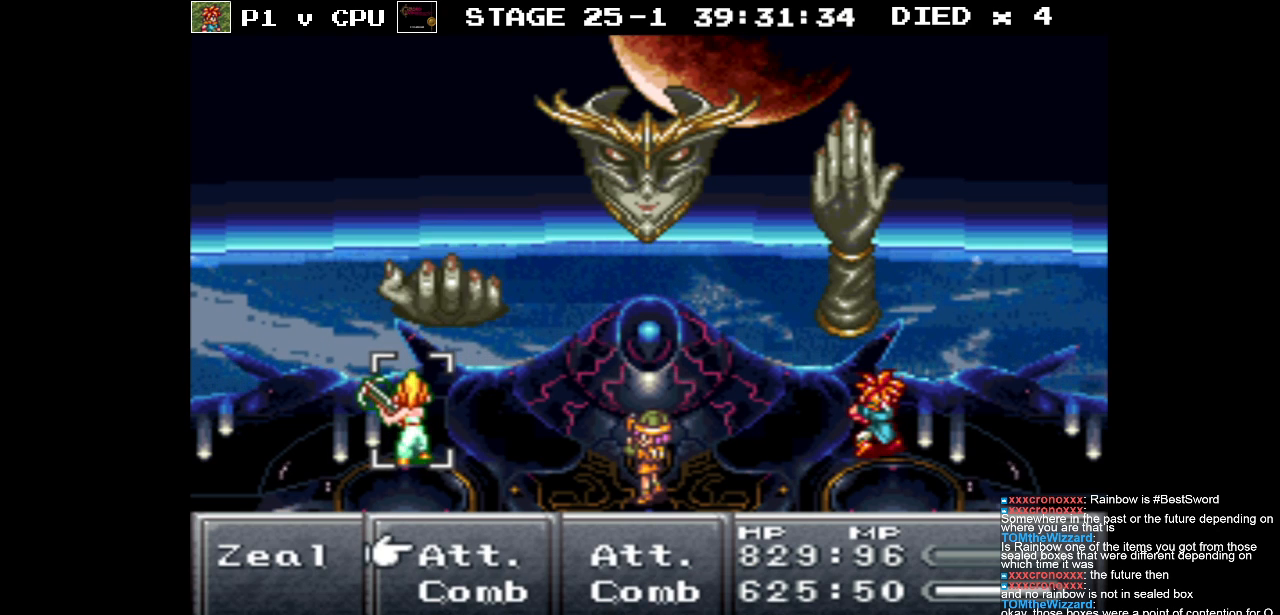
{"buttons": ["A"], "events": [[233, "DPAD_RIGHT", "down"], [333, "DPAD_RIGHT", "up"], [417, "A", "down"]]}
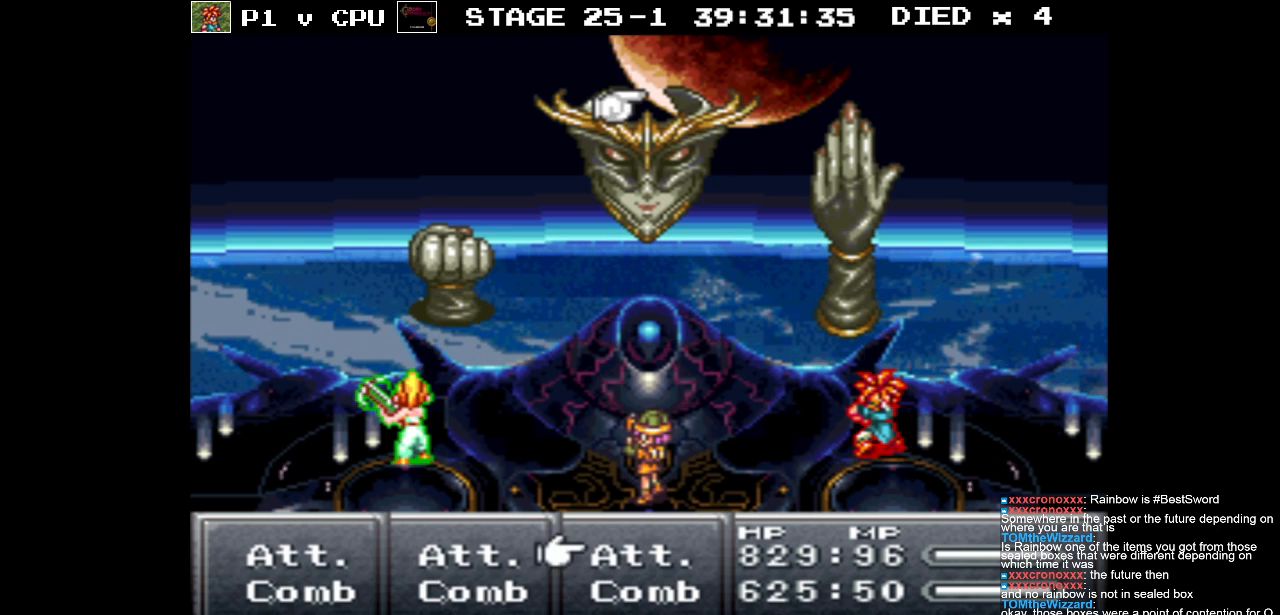
{"buttons": ["A"], "events": [[17, "A", "up"], [450, "A", "down"]]}
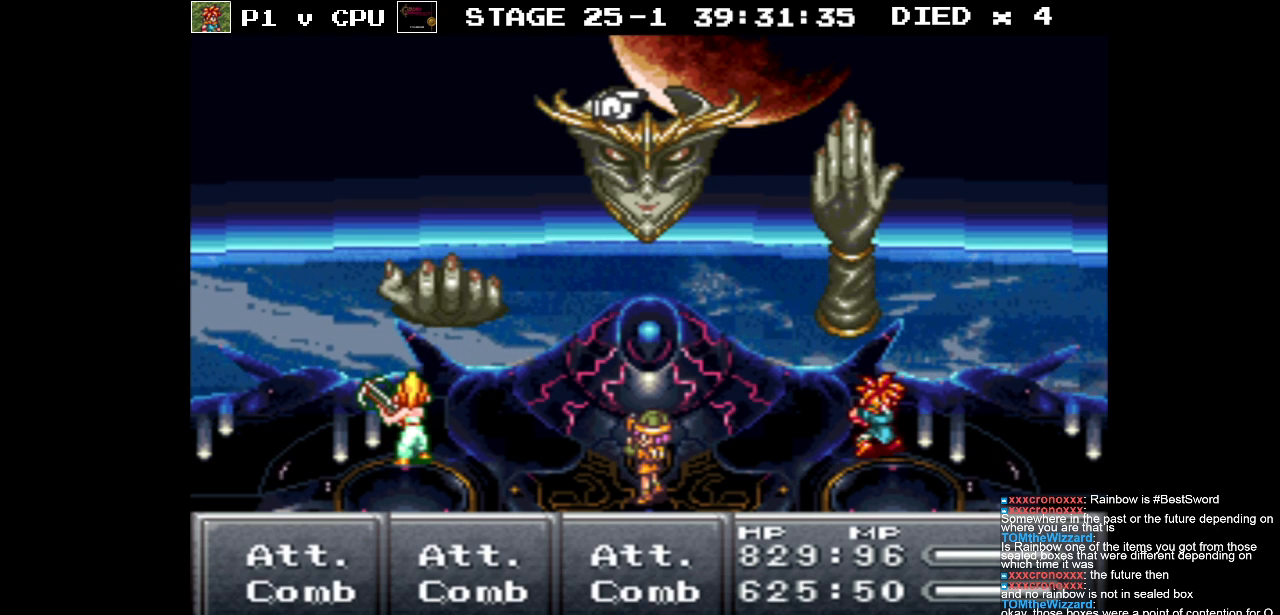
{"buttons": [], "events": [[67, "A", "up"], [350, "DPAD_LEFT", "down"], [417, "DPAD_LEFT", "up"]]}
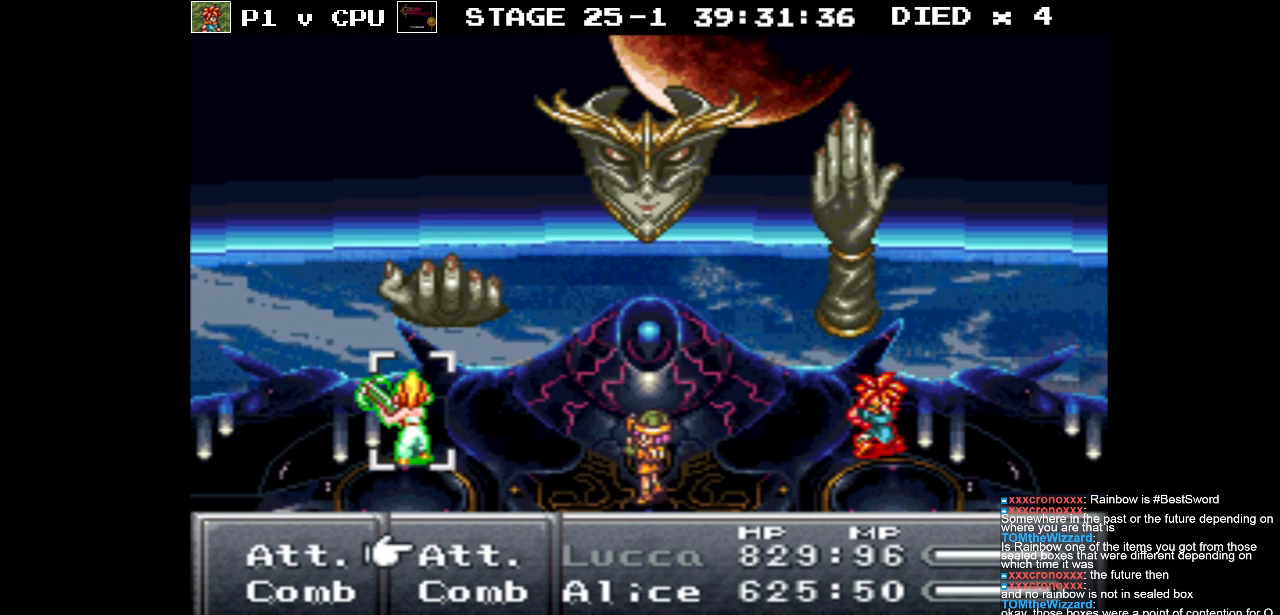
{"buttons": [], "events": [[300, "DPAD_RIGHT", "down"], [383, "DPAD_RIGHT", "up"]]}
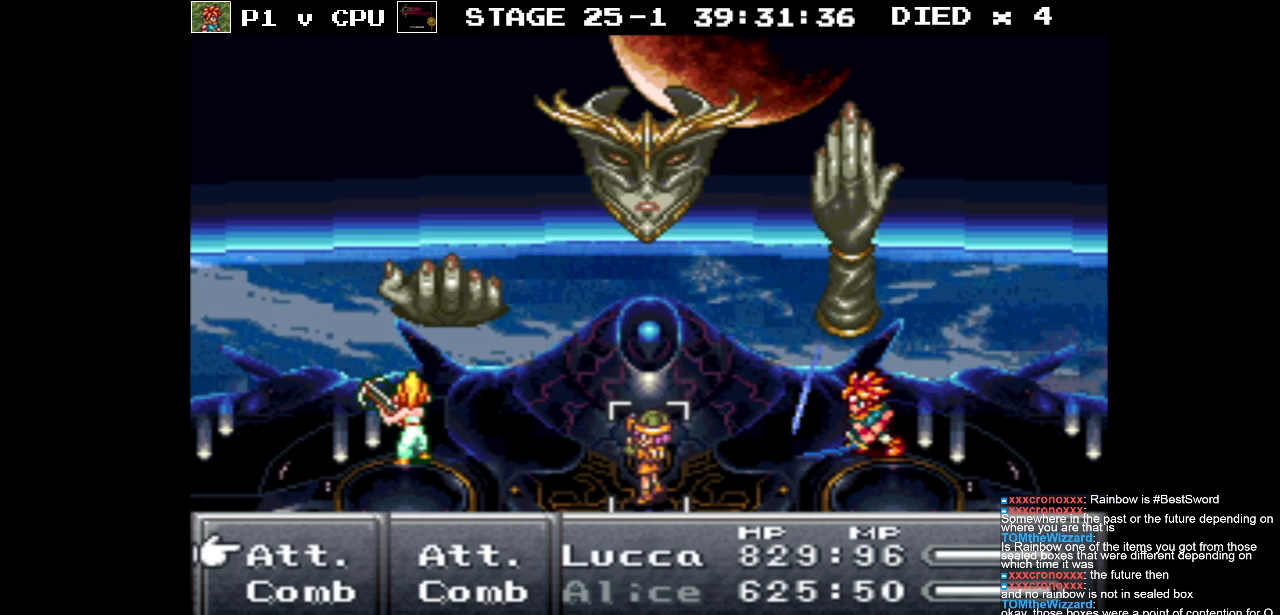
{"buttons": [], "events": [[200, "A", "down"], [317, "A", "up"]]}
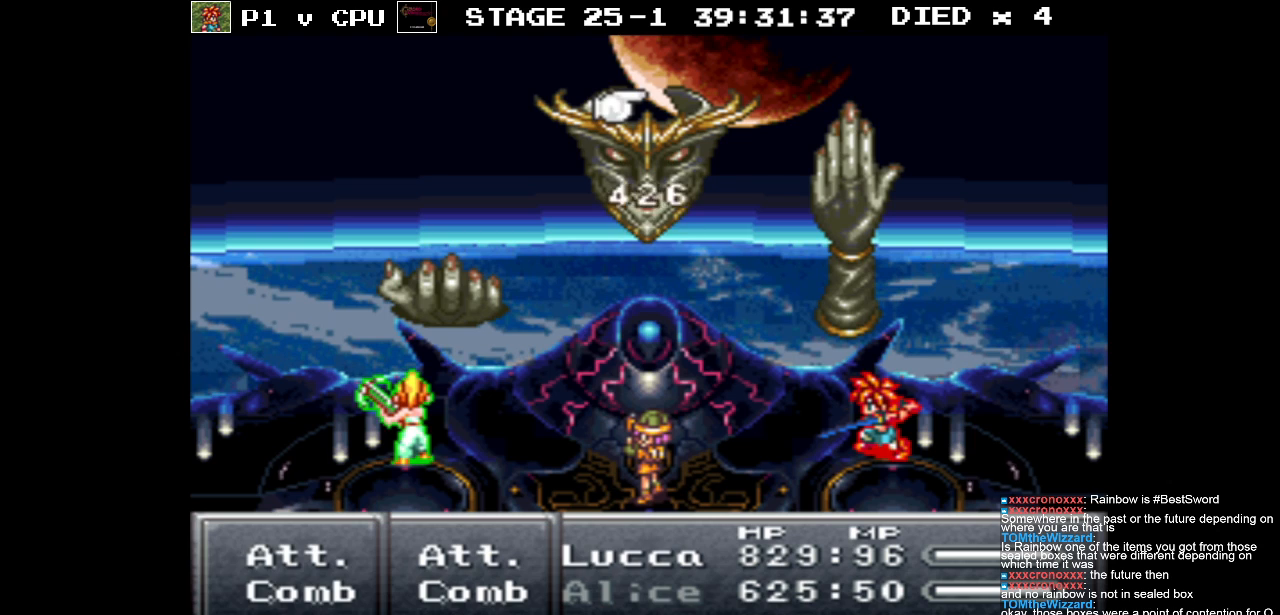
{"buttons": [], "events": [[50, "A", "down"], [183, "A", "up"], [383, "DPAD_DOWN", "down"], [500, "DPAD_DOWN", "up"]]}
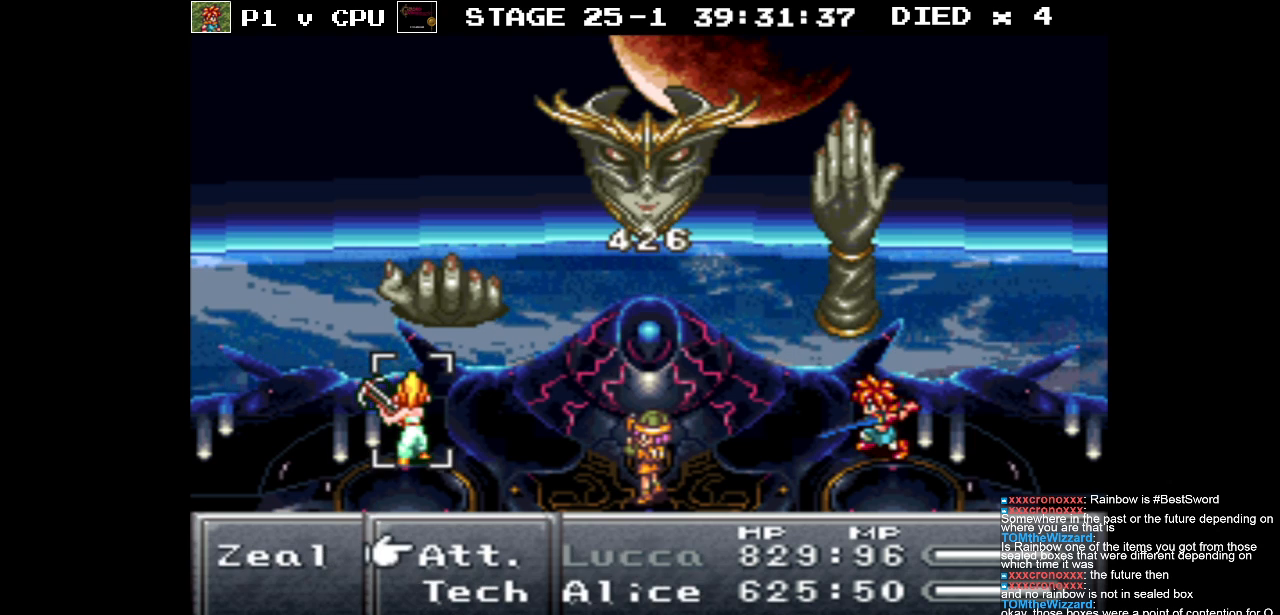
{"buttons": ["DPAD_DOWN"], "events": [[67, "A", "down"], [183, "A", "up"], [400, "DPAD_DOWN", "down"]]}
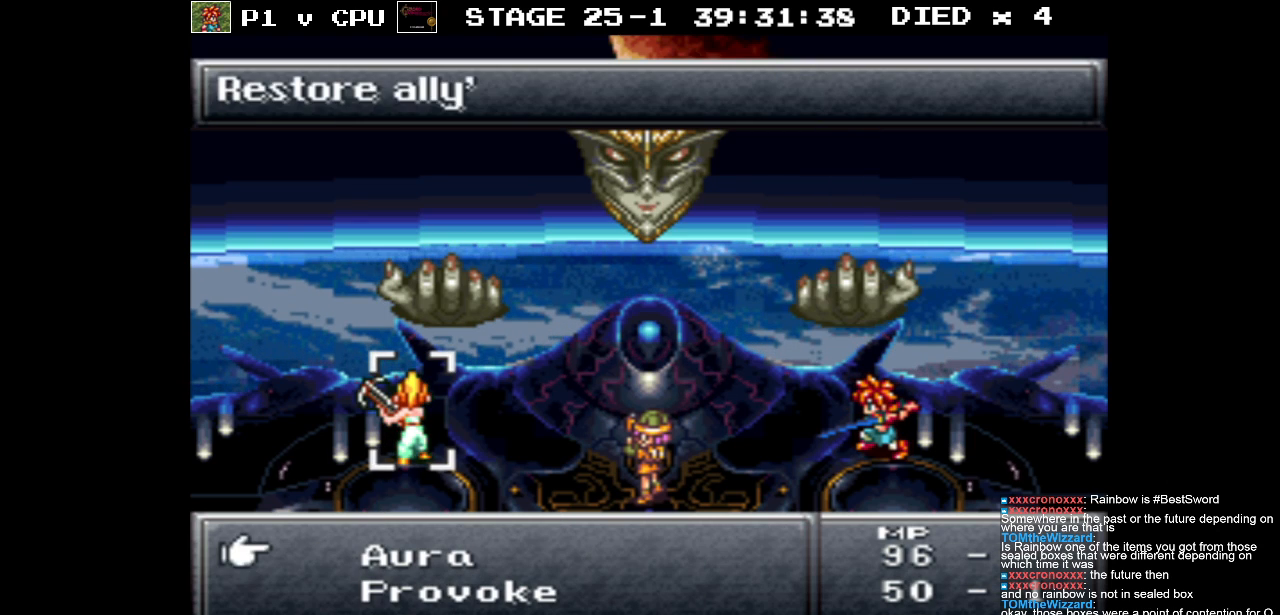
{"buttons": [], "events": [[33, "DPAD_DOWN", "up"], [117, "DPAD_DOWN", "down"], [233, "DPAD_DOWN", "up"], [300, "DPAD_DOWN", "down"], [433, "DPAD_DOWN", "up"]]}
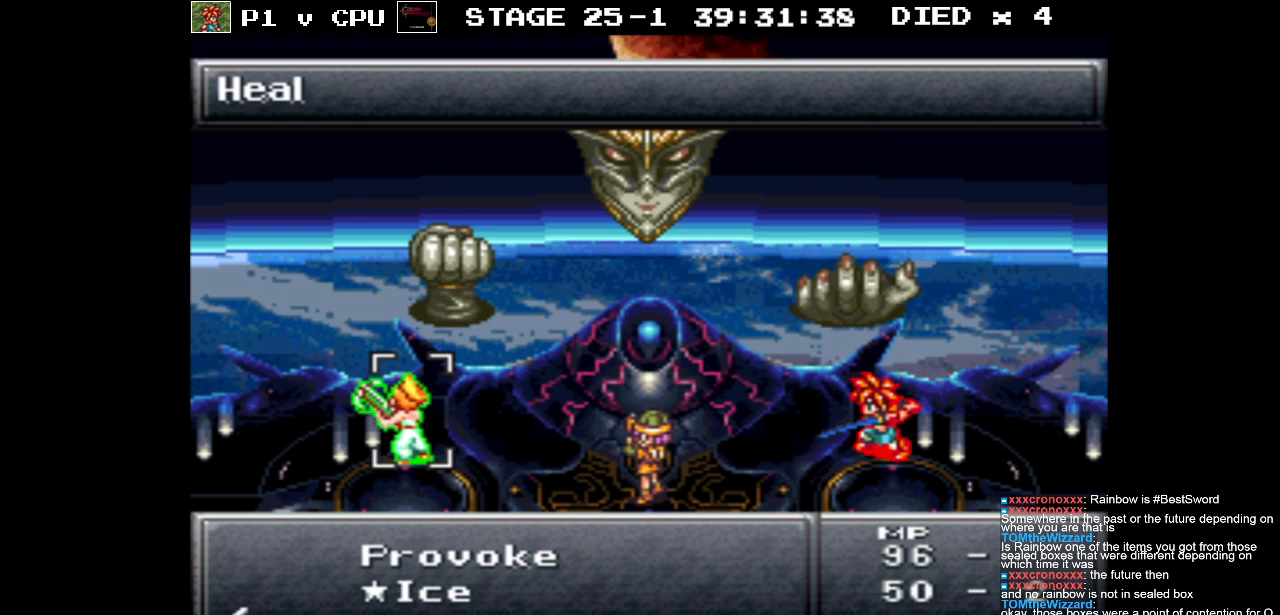
{"buttons": [], "events": [[267, "DPAD_DOWN", "down"], [383, "DPAD_DOWN", "up"]]}
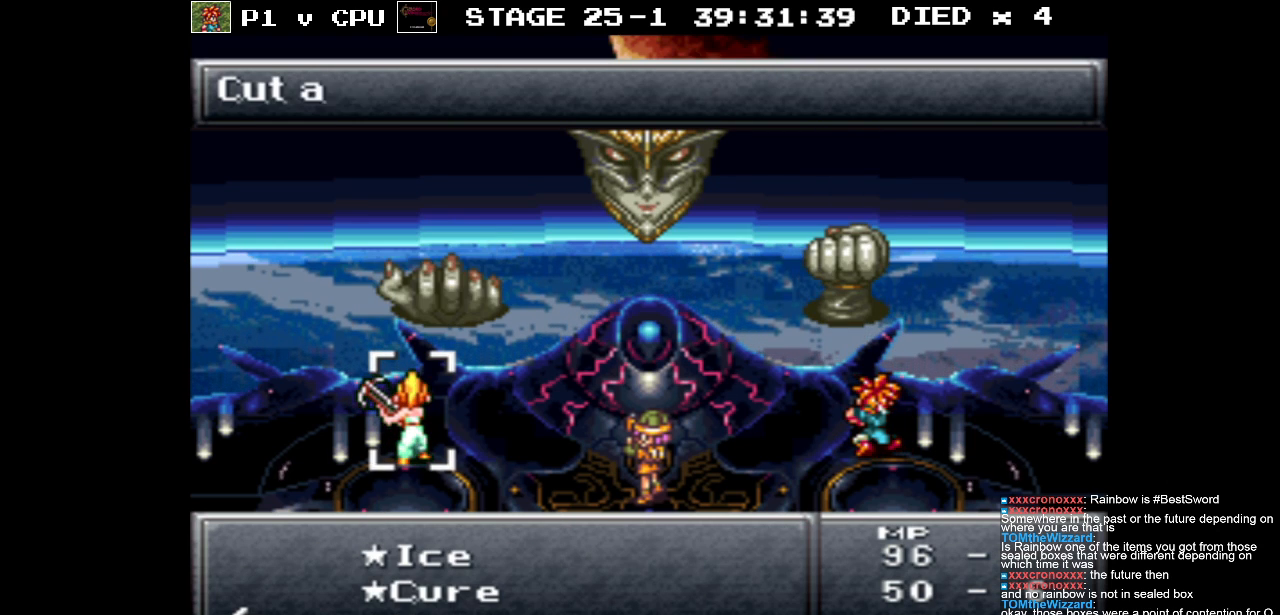
{"buttons": [], "events": [[250, "A", "down"], [350, "A", "up"]]}
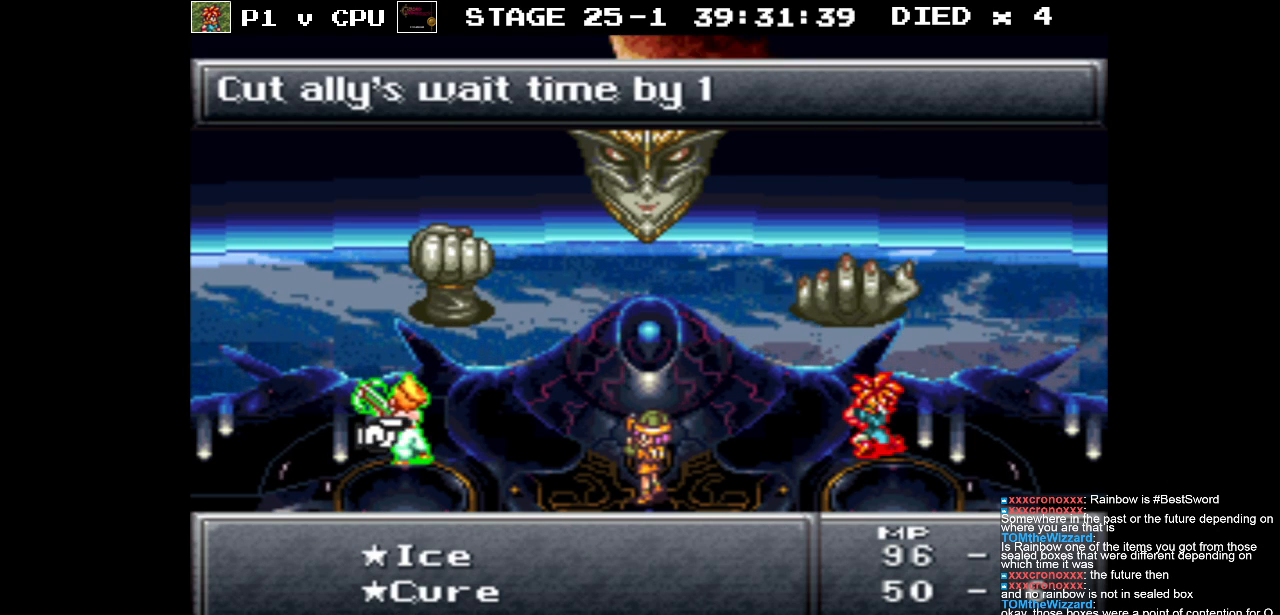
{"buttons": ["DPAD_RIGHT"], "events": [[500, "DPAD_RIGHT", "down"]]}
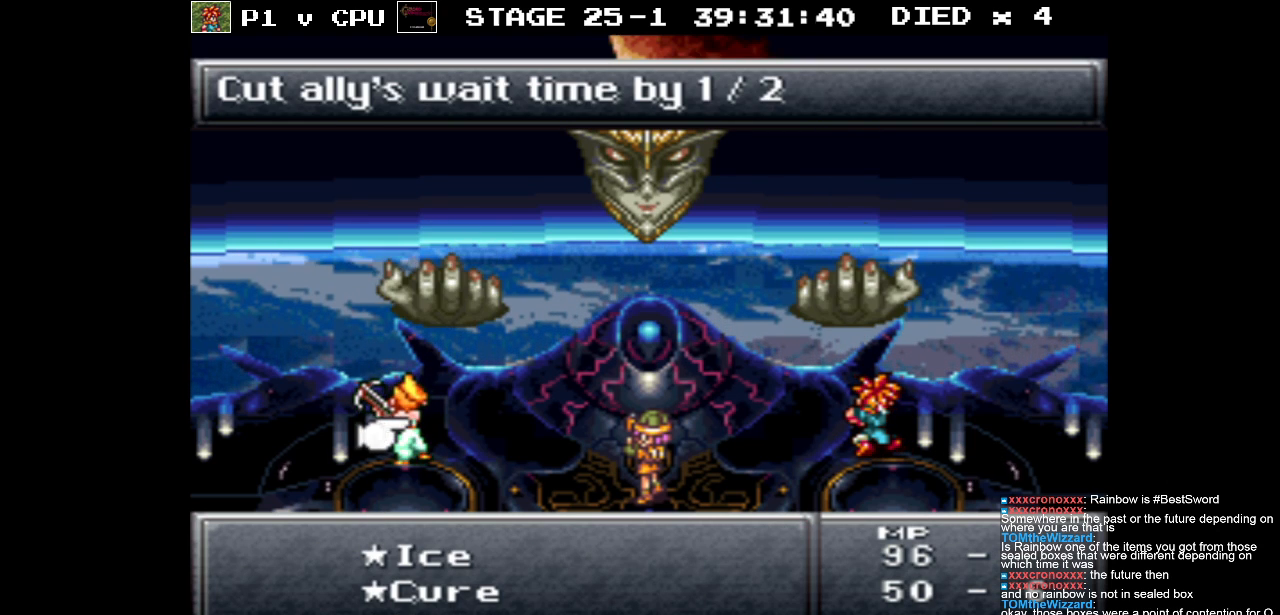
{"buttons": [], "events": [[117, "DPAD_RIGHT", "up"], [400, "A", "down"], [500, "A", "up"]]}